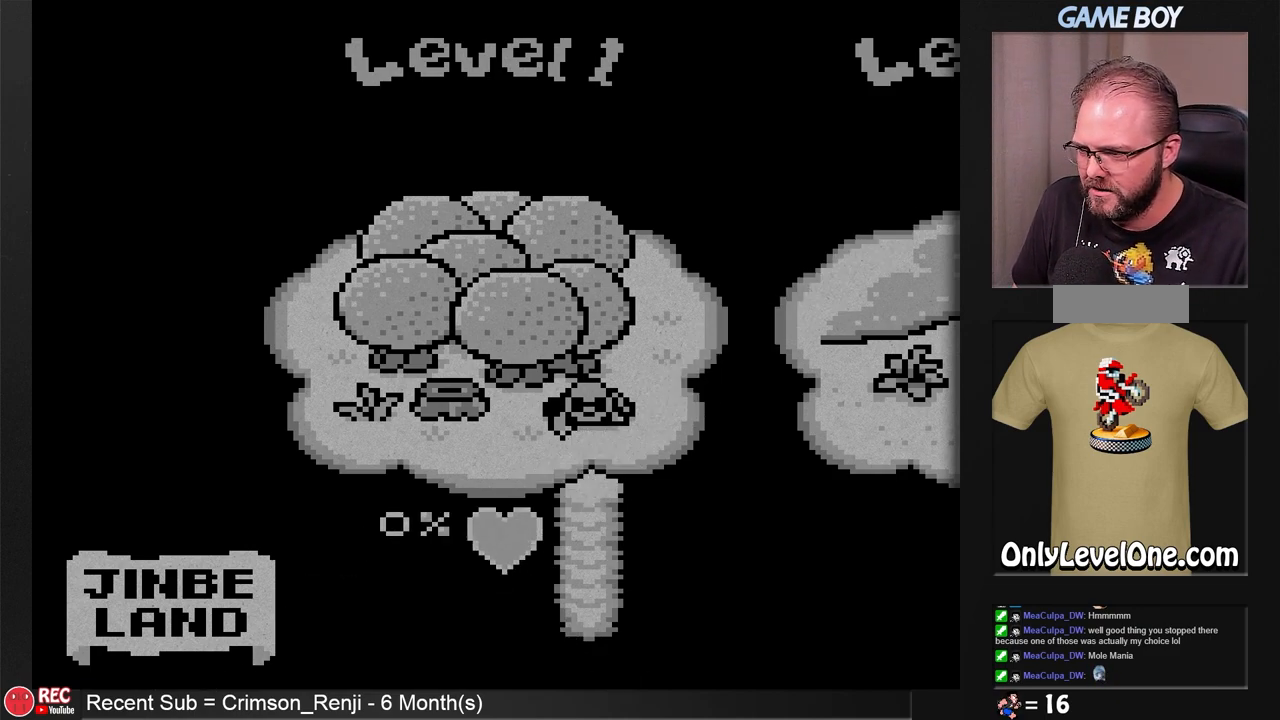
Gameplay with a controller (Nintendo layout); each line is a JSON object with the inputs held at the frame after it. "events" lists button and stick changes between this image and that frame as [ms after this image, input, new state], when the widget could be followed in between. Not read: L3 R3.
{"buttons": [], "events": [[367, "A", "down"], [483, "A", "up"]]}
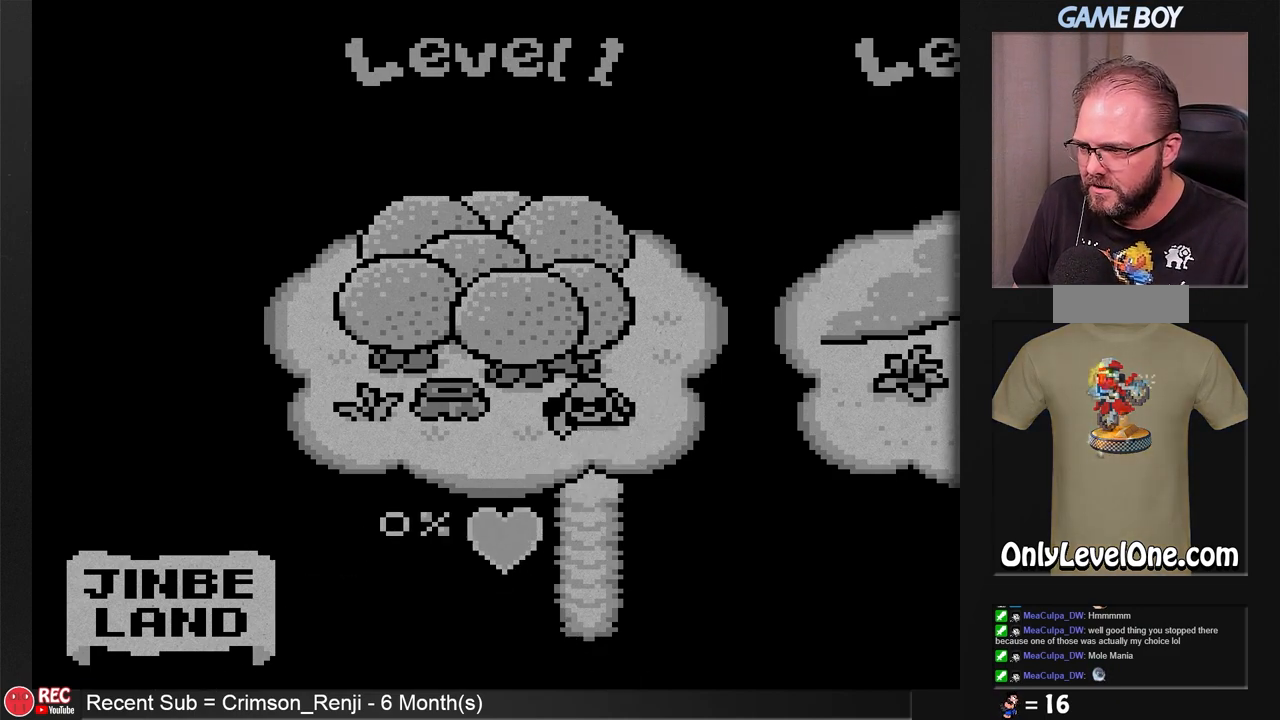
{"buttons": [], "events": []}
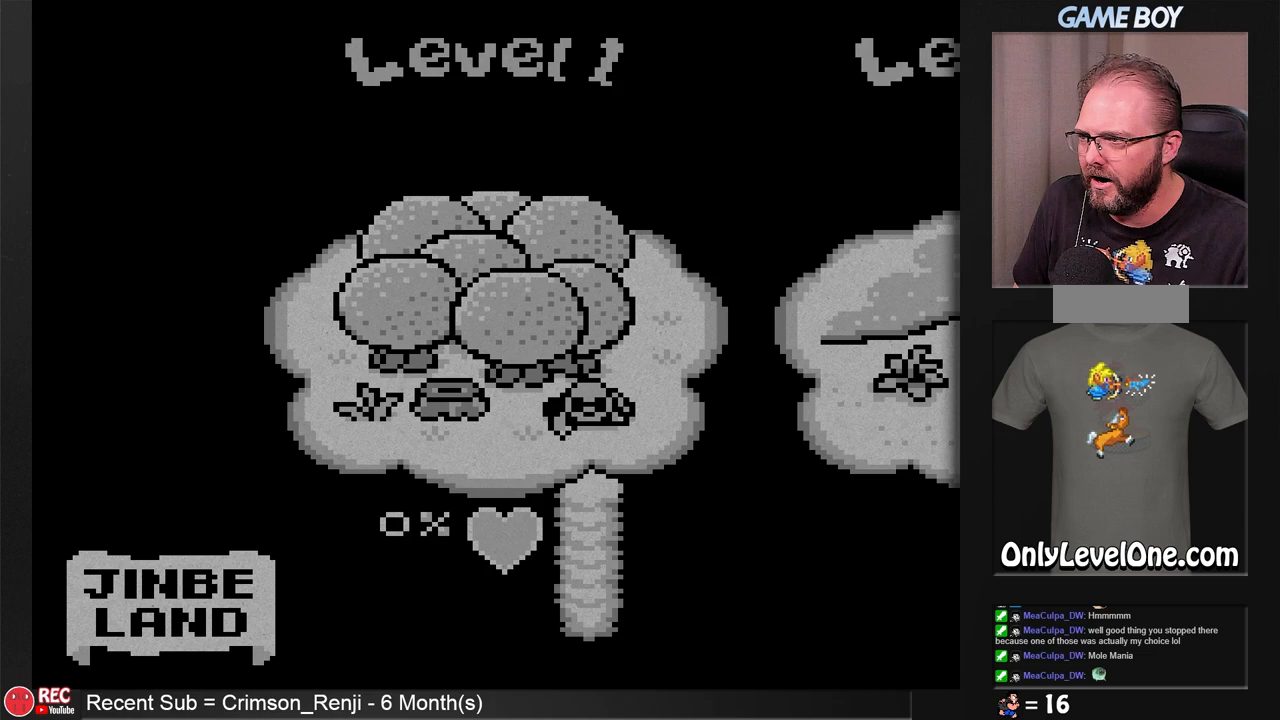
{"buttons": [], "events": []}
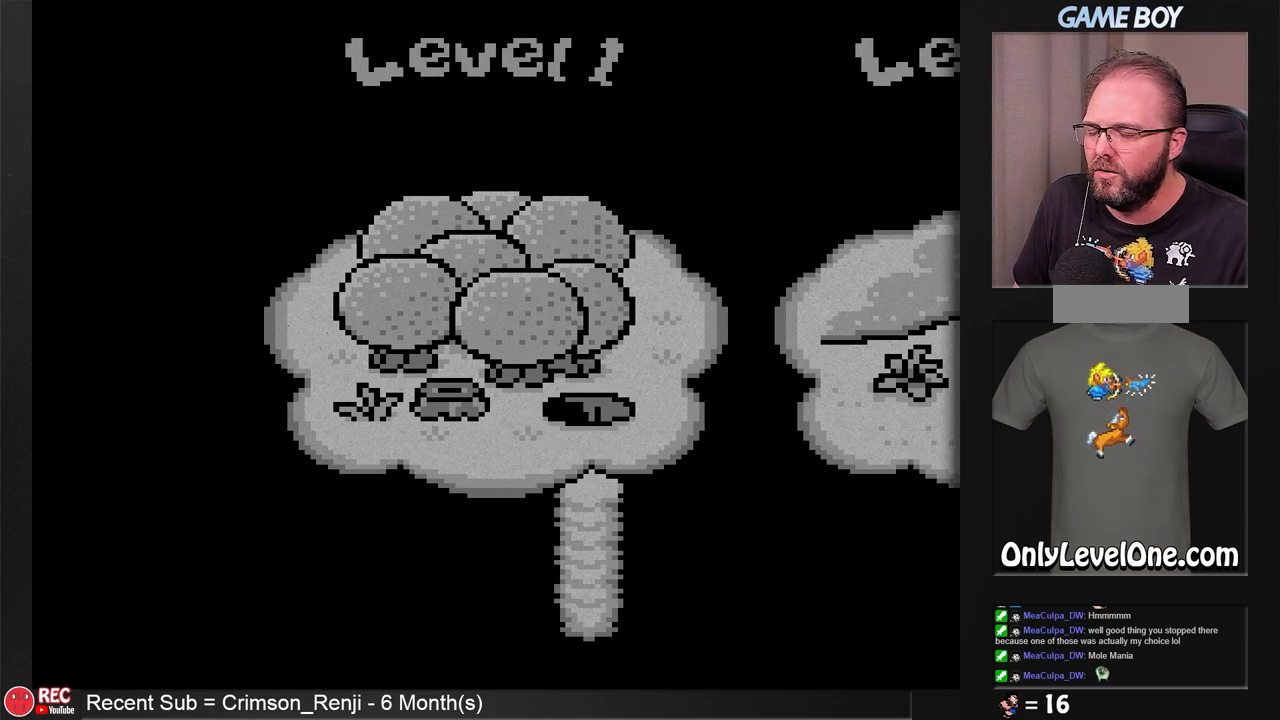
{"buttons": [], "events": [[50, "DPAD_RIGHT", "down"], [300, "DPAD_RIGHT", "up"]]}
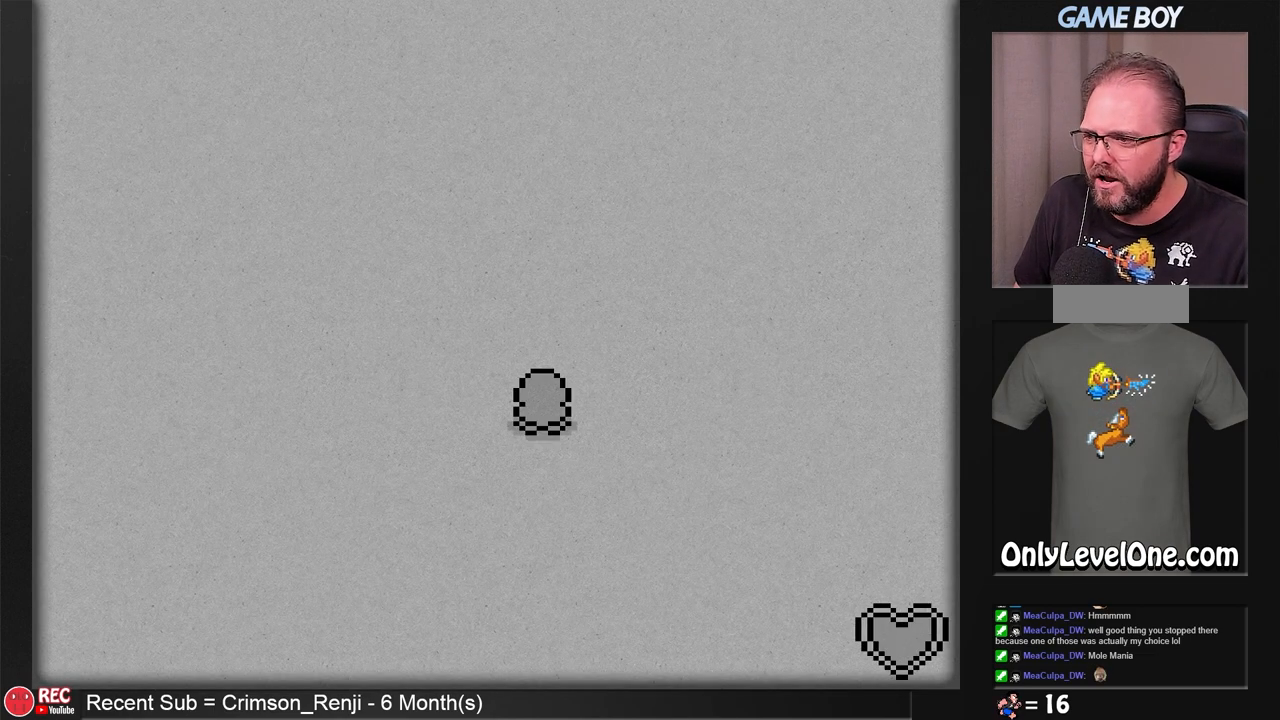
{"buttons": [], "events": []}
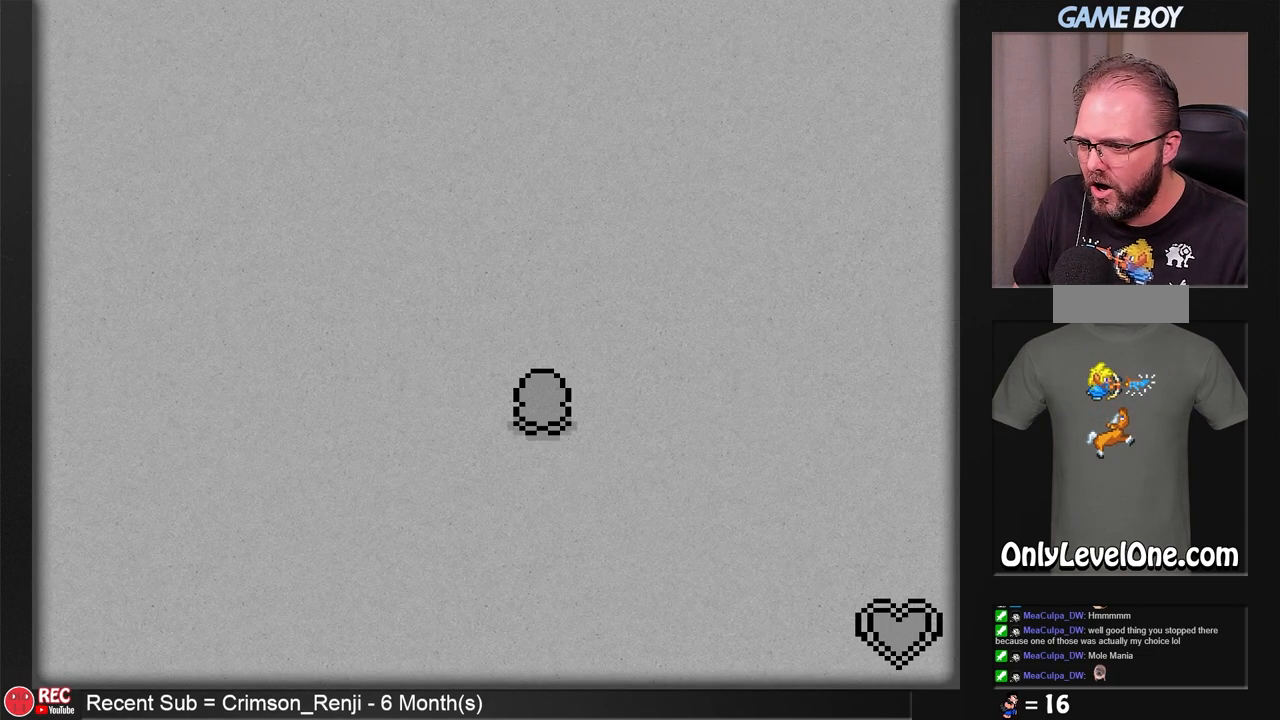
{"buttons": [], "events": []}
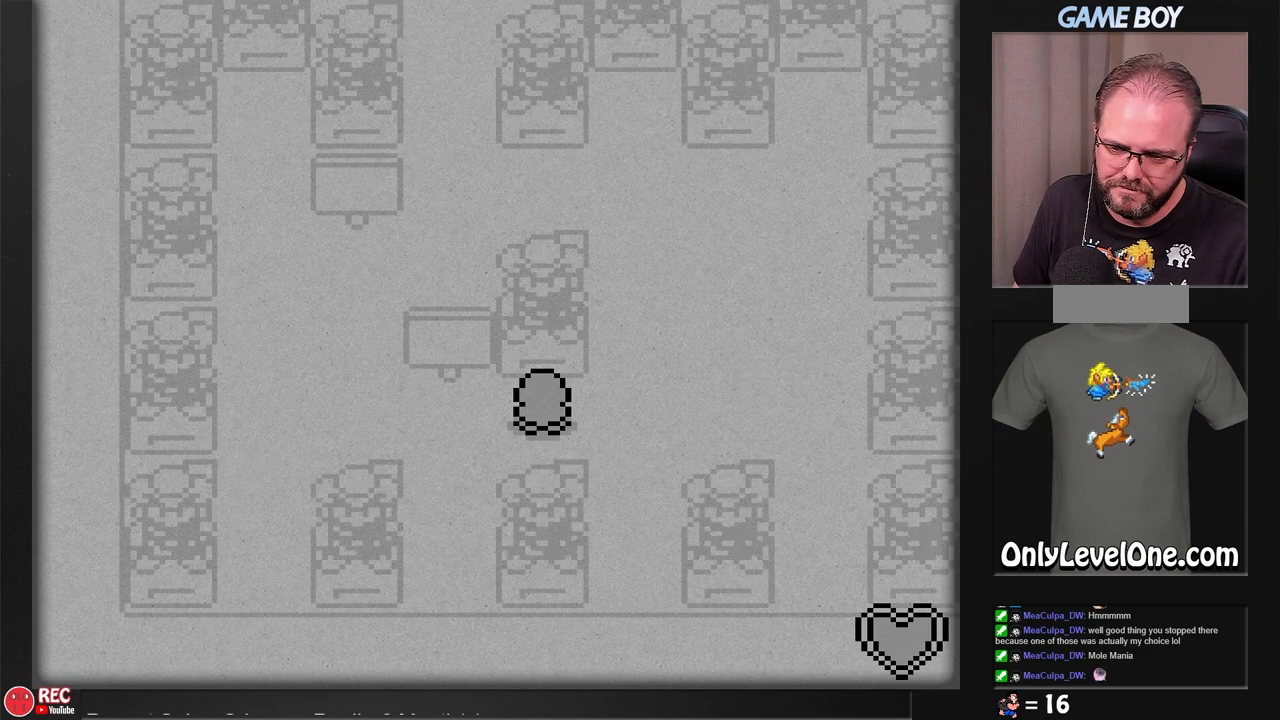
{"buttons": [], "events": []}
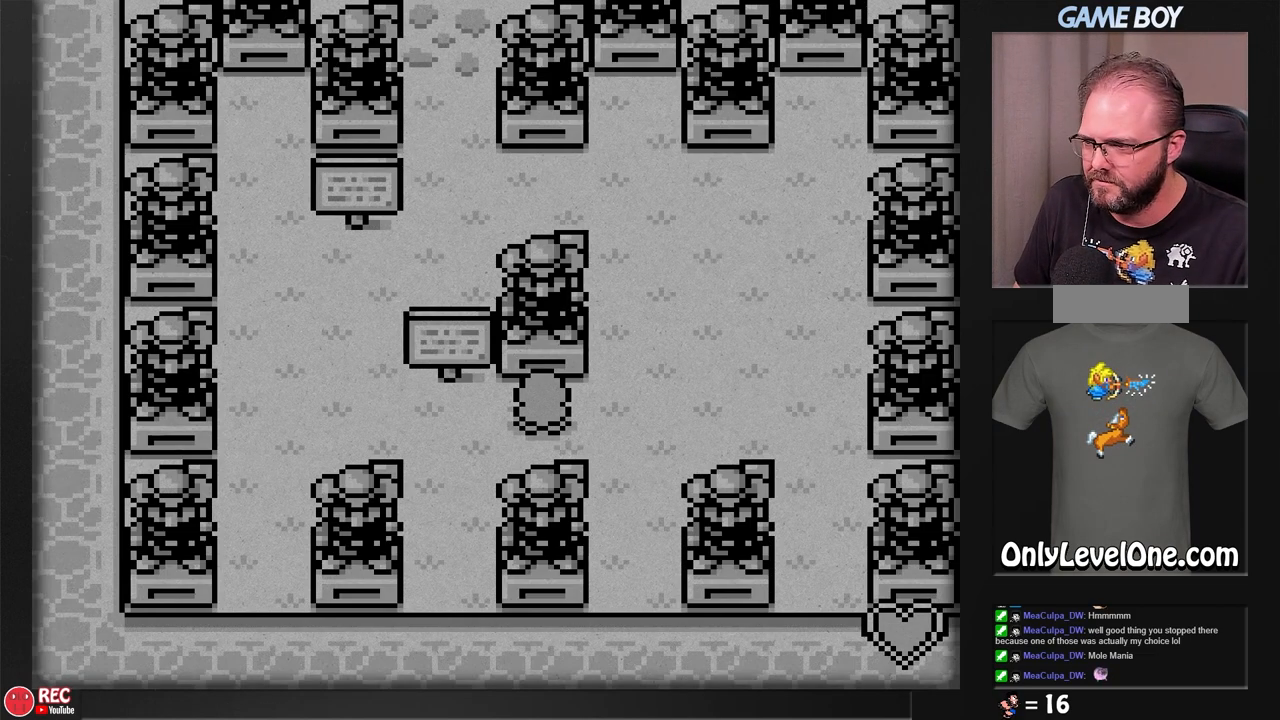
{"buttons": [], "events": []}
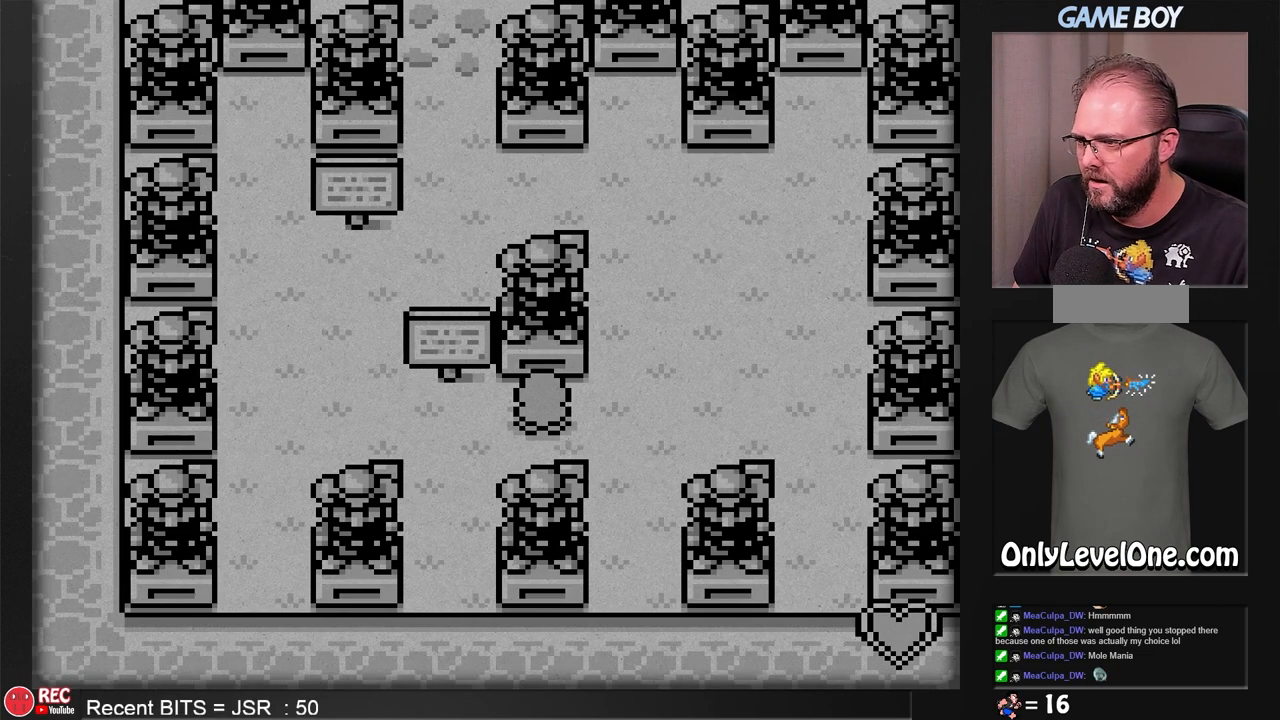
{"buttons": [], "events": [[183, "DPAD_LEFT", "down"], [367, "DPAD_LEFT", "up"]]}
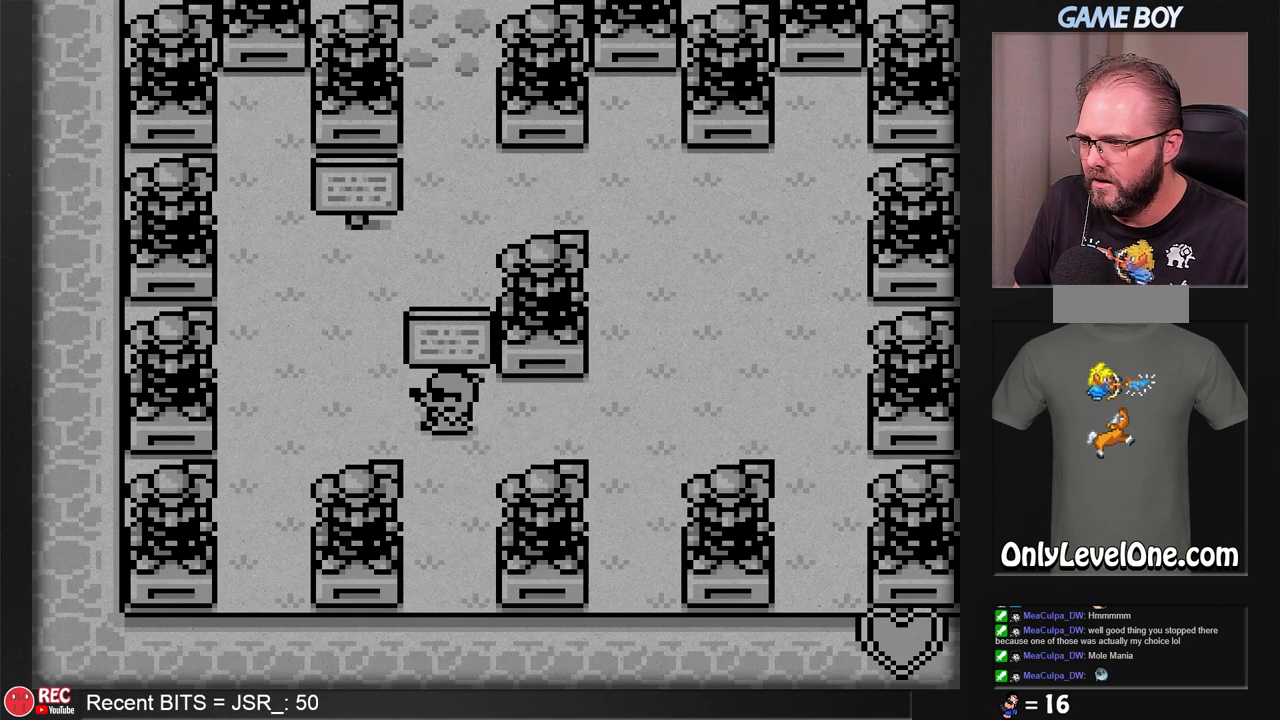
{"buttons": ["DPAD_RIGHT"], "events": [[417, "DPAD_RIGHT", "down"]]}
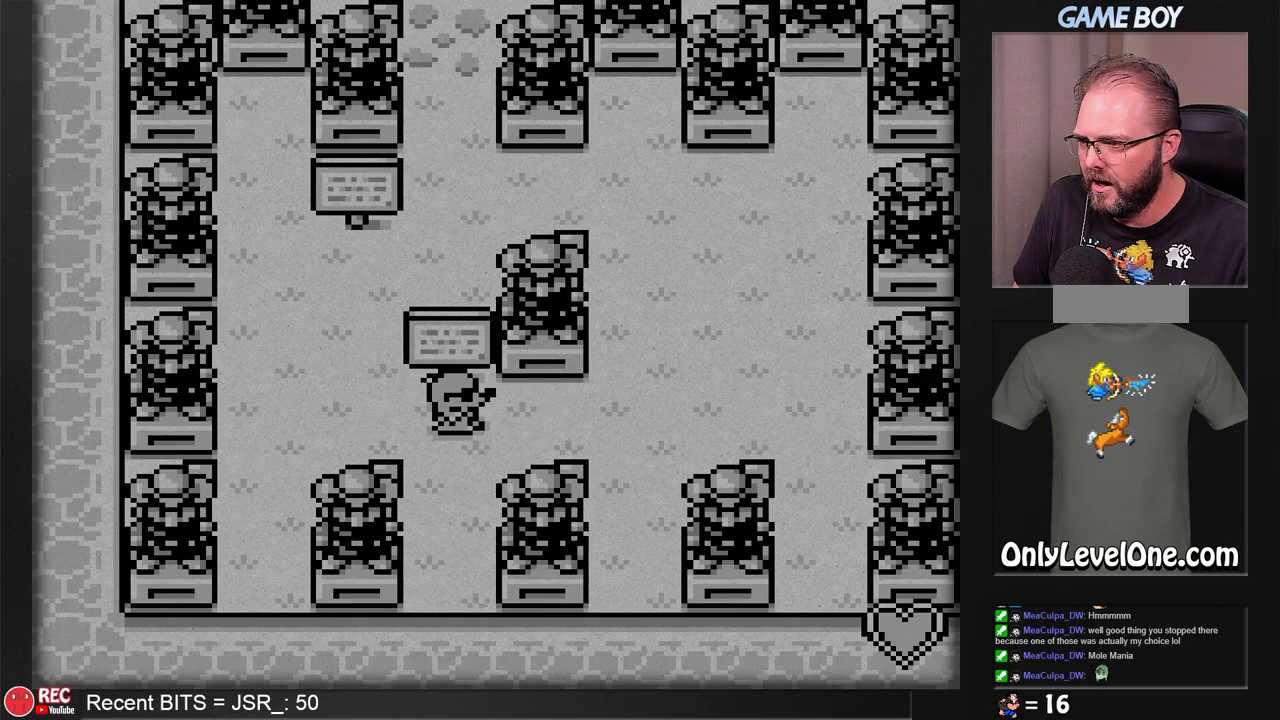
{"buttons": ["A"], "events": [[67, "DPAD_RIGHT", "up"], [250, "DPAD_UP", "down"], [500, "A", "down"], [500, "DPAD_UP", "up"]]}
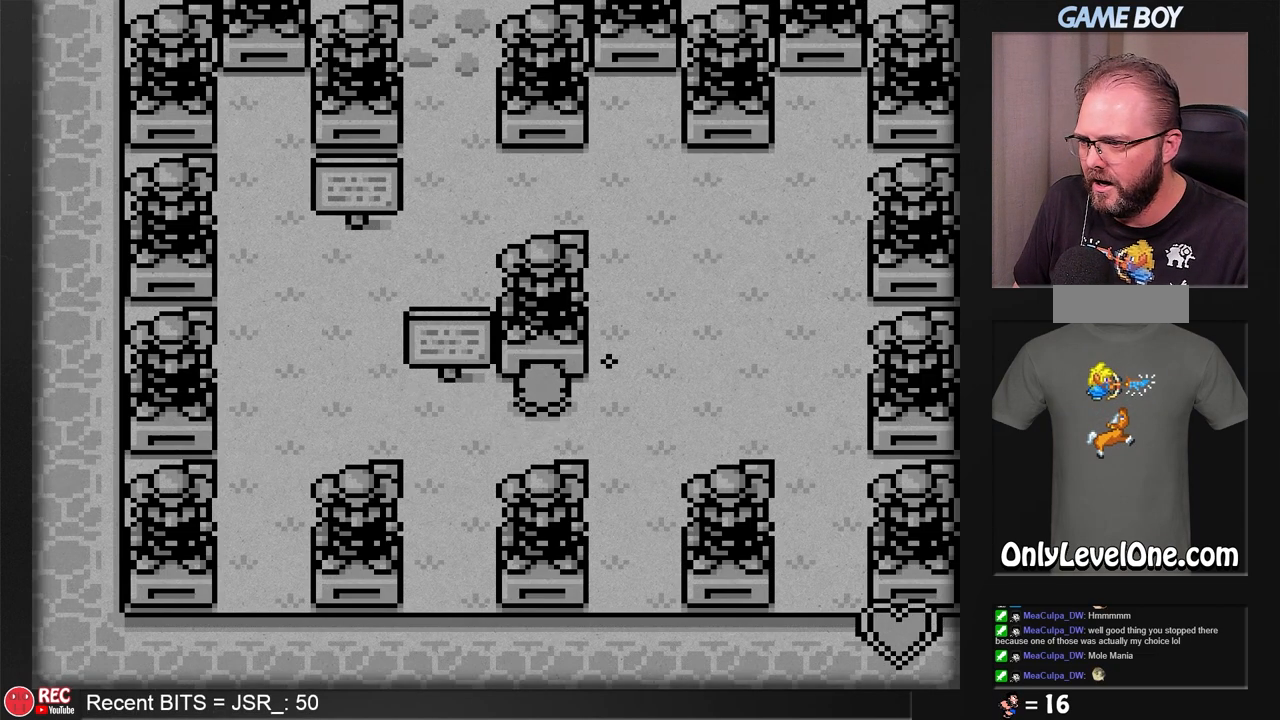
{"buttons": [], "events": [[133, "A", "up"]]}
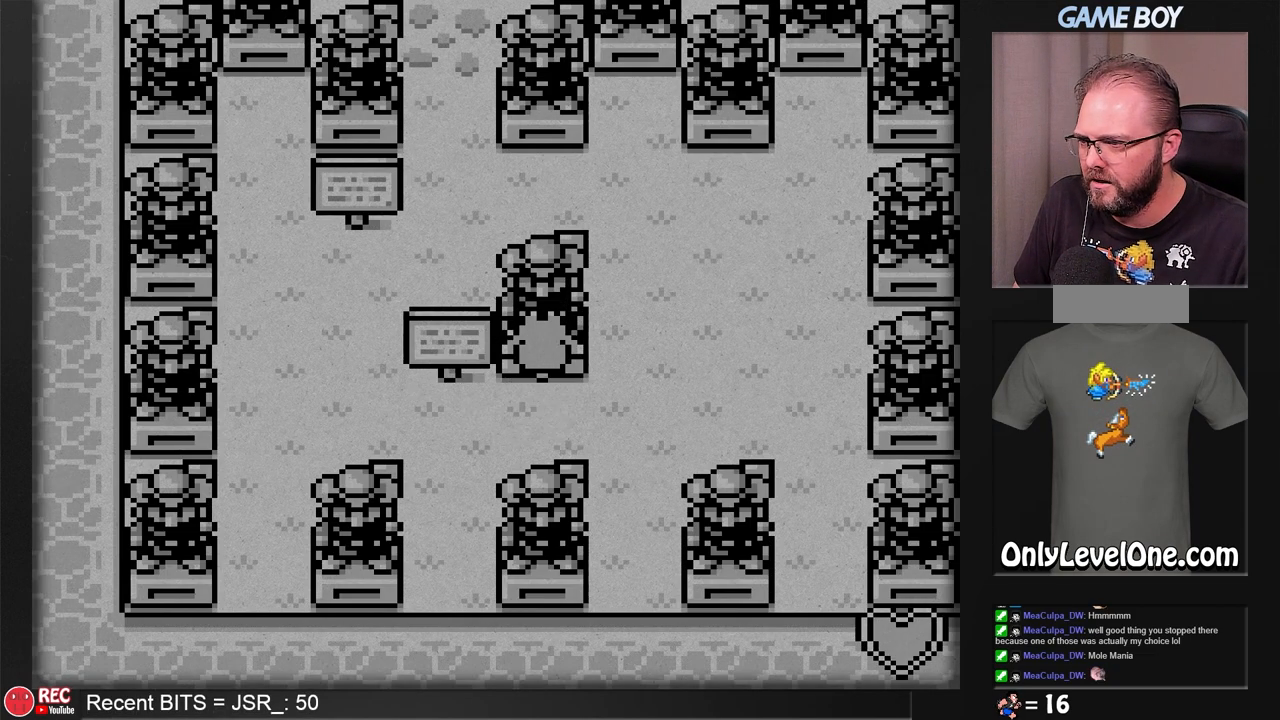
{"buttons": ["A", "DPAD_UP"], "events": [[317, "A", "down"], [367, "DPAD_UP", "down"]]}
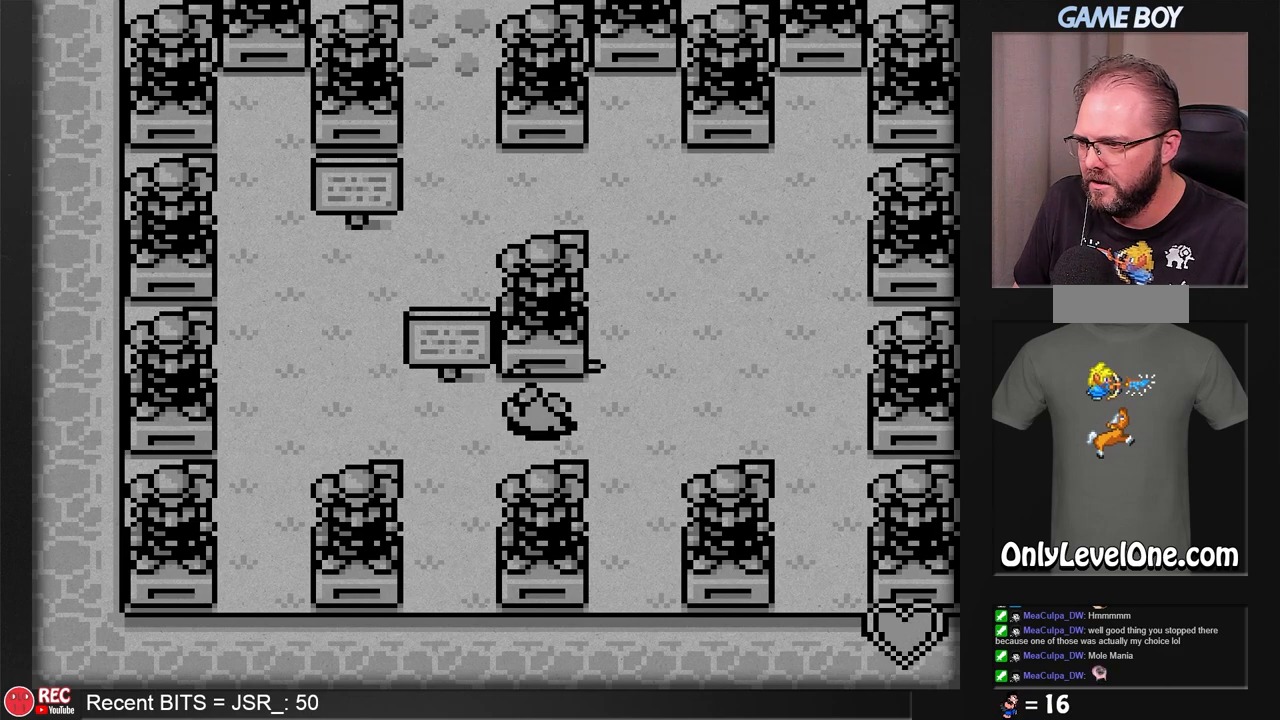
{"buttons": [], "events": [[183, "A", "up"], [250, "DPAD_UP", "up"]]}
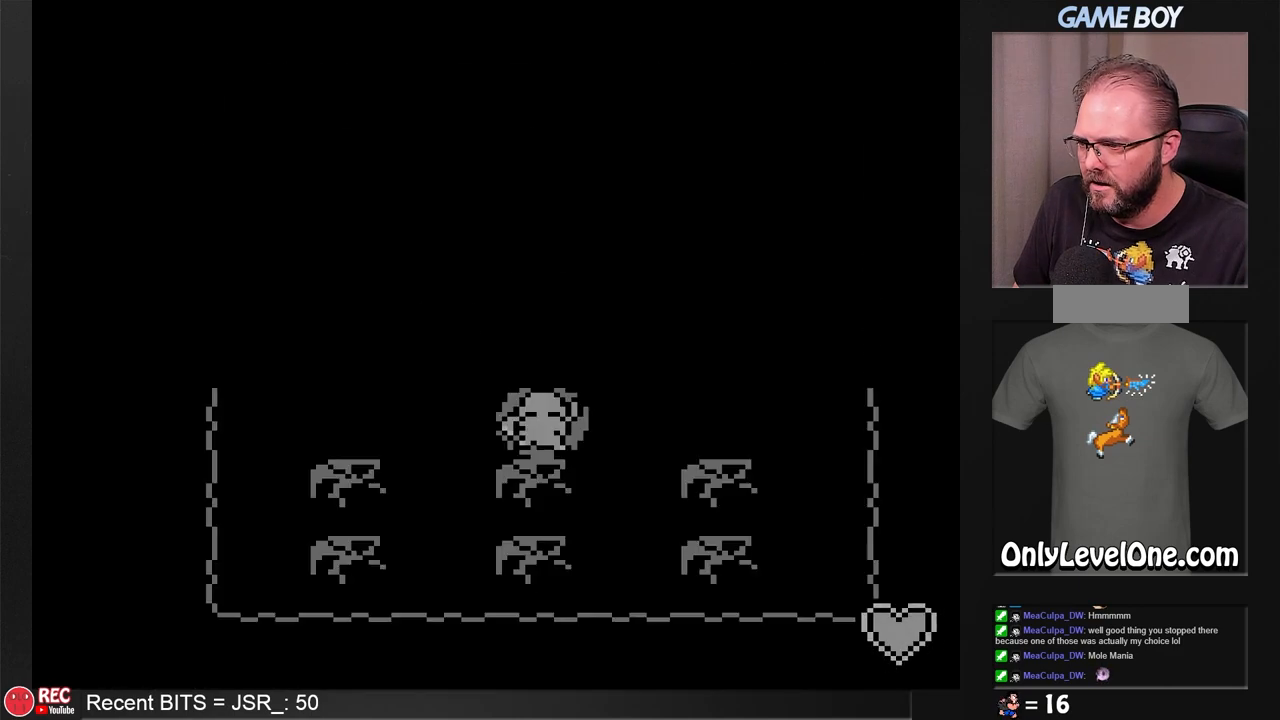
{"buttons": [], "events": []}
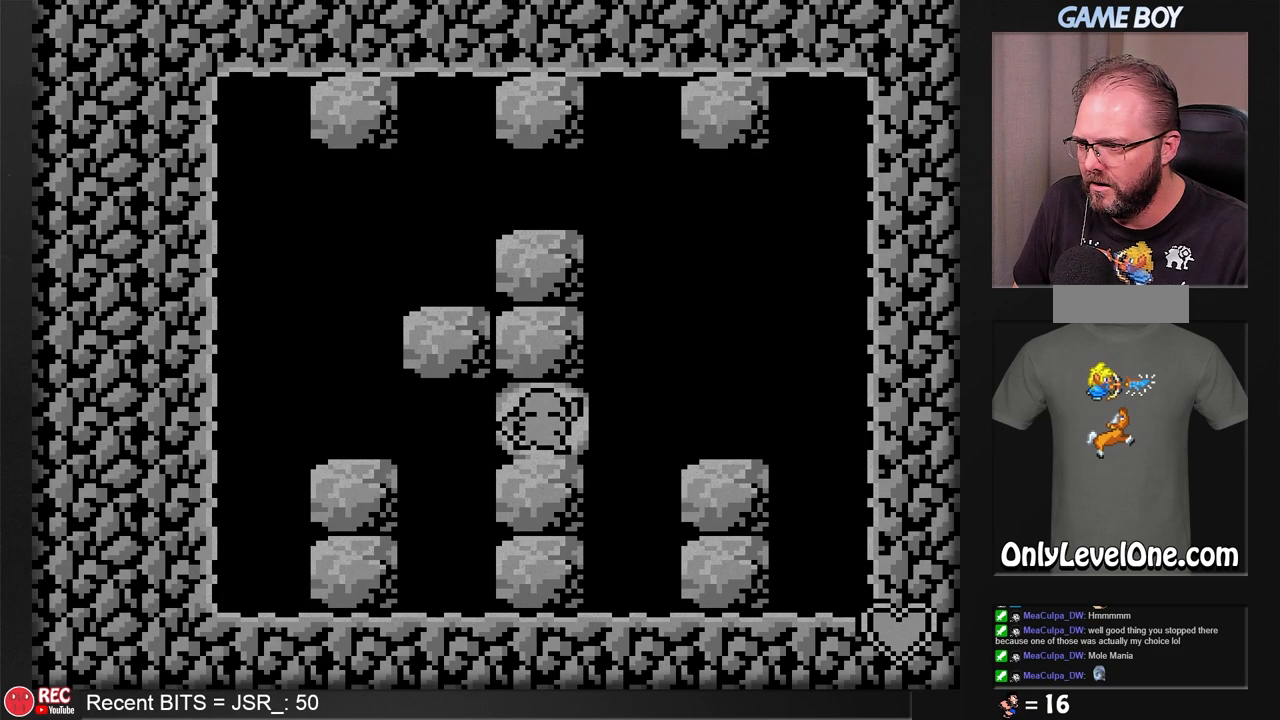
{"buttons": ["DPAD_DOWN"], "events": [[450, "DPAD_DOWN", "down"]]}
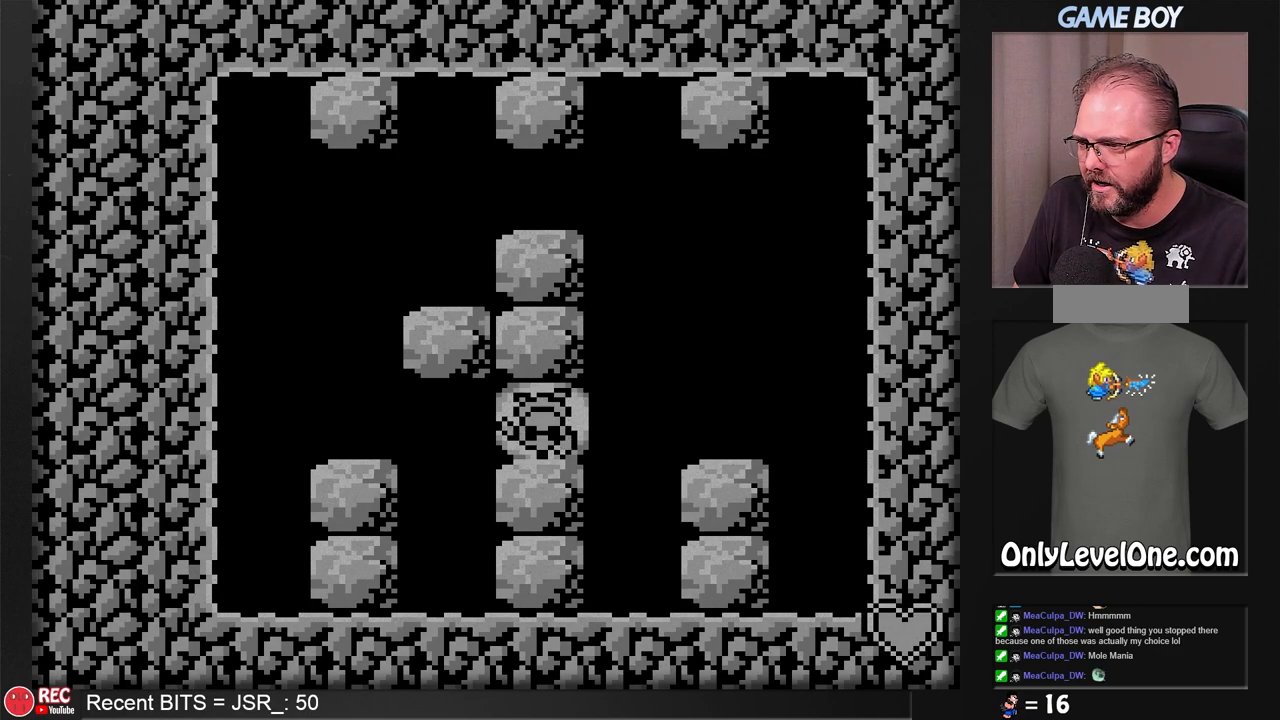
{"buttons": ["DPAD_UP"], "events": [[67, "DPAD_DOWN", "up"], [483, "DPAD_UP", "down"]]}